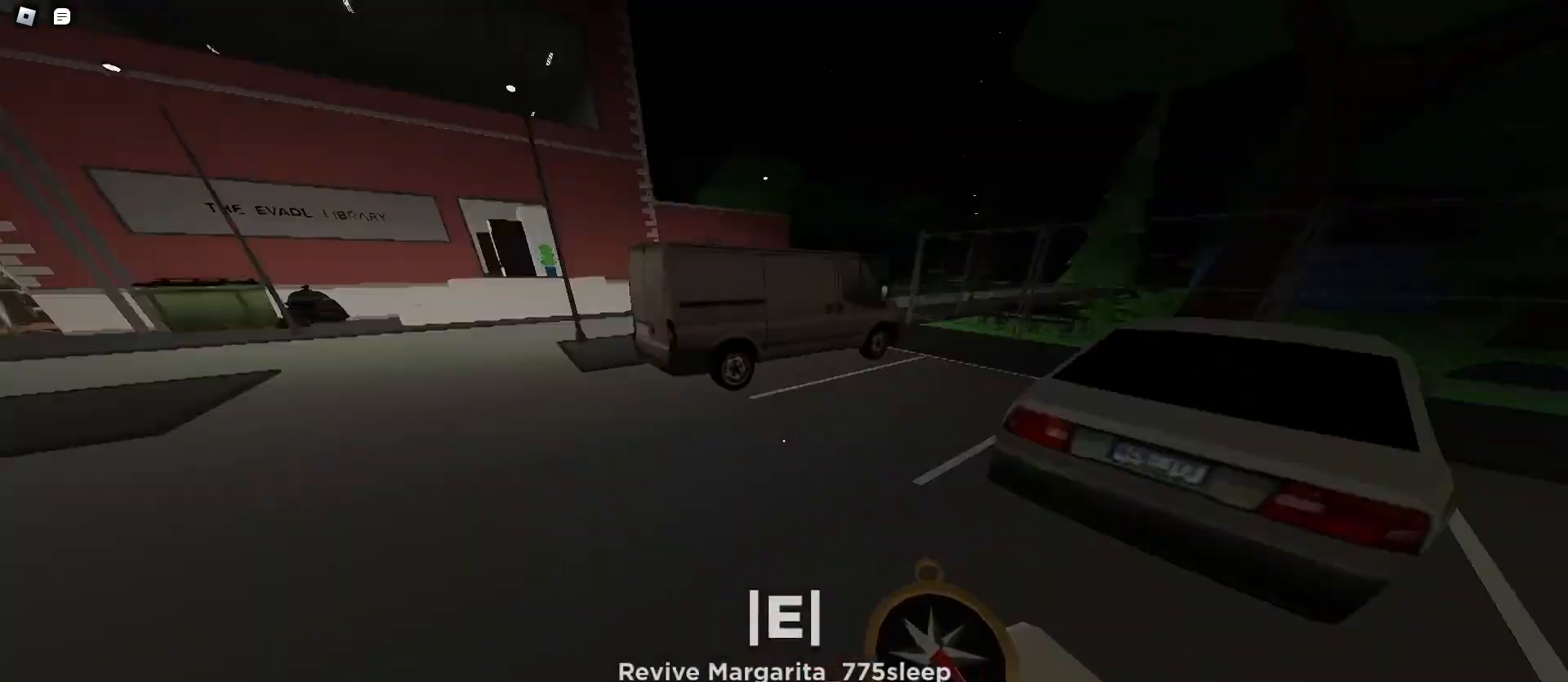
Gameplay with keyboard and mouse; each line is a JSON object with the keys and mouse buttons held at the frame after it. "events" lists presses ("down") and releases ("up") of "a", "ctrl", "d", "e", "f", "q", "r", "s", "shift", "space", "tab", "w", "mouse_left", "mouse_wheel", "mouse_right", "mouse_mb4" and "mouse_mb5" between this image and that frame as [ms after this image, input, new state], when the widget could be followed in between. "mouse_left", "mouse_wheel", "mouse_right", "mouse_mb4", "mouse_mb5" = the "left", "wheel", "right", "mb4", "mb5" buttons of the "mouse" list. No other keys are recorded. "wheel" means that the mouse wheel is clicked or scrolled. Mouse movement is not recorded.
{"keys": ["w"], "mouse": [], "events": [[167, "a", "up"]]}
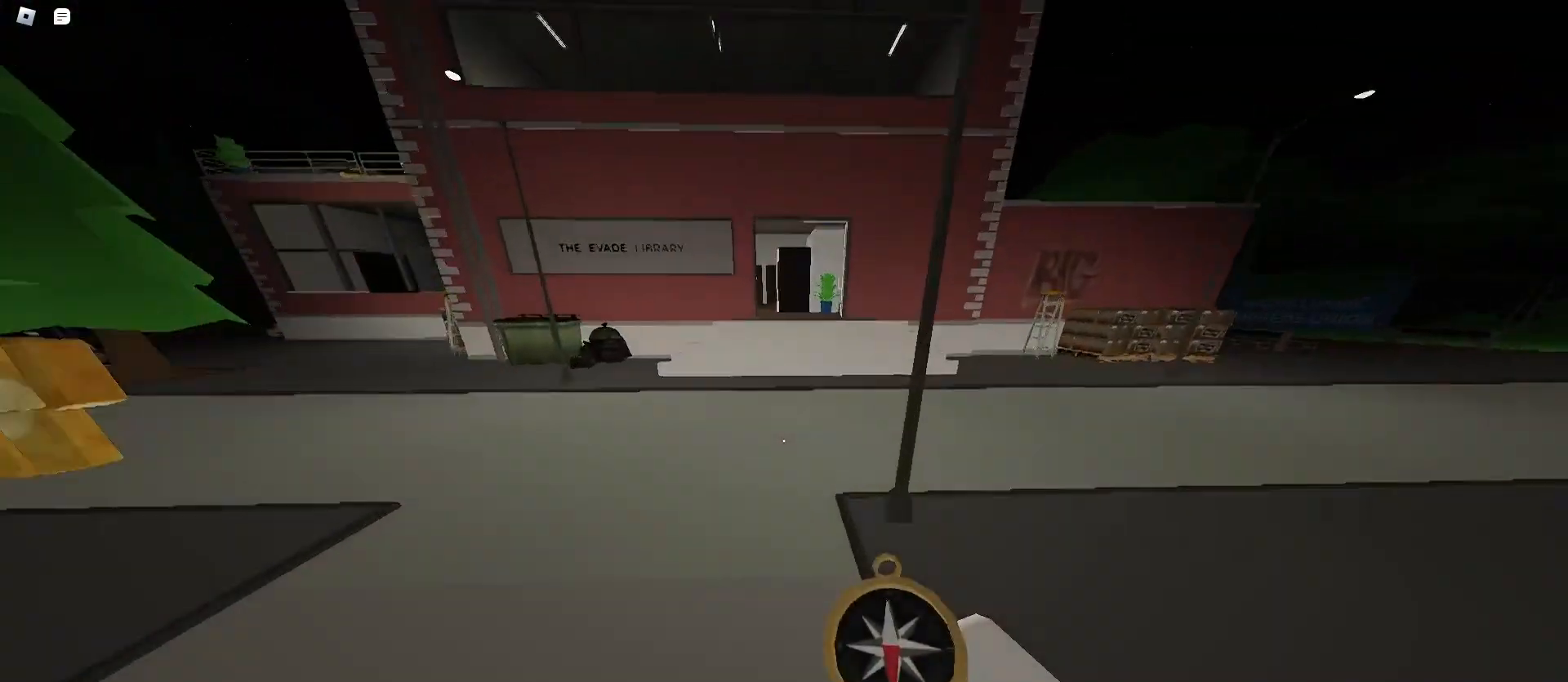
{"keys": ["d", "space", "w"], "mouse": [], "events": [[33, "d", "down"], [133, "space", "down"], [167, "space", "up"], [200, "space", "down"], [233, "space", "up"], [267, "space", "down"]]}
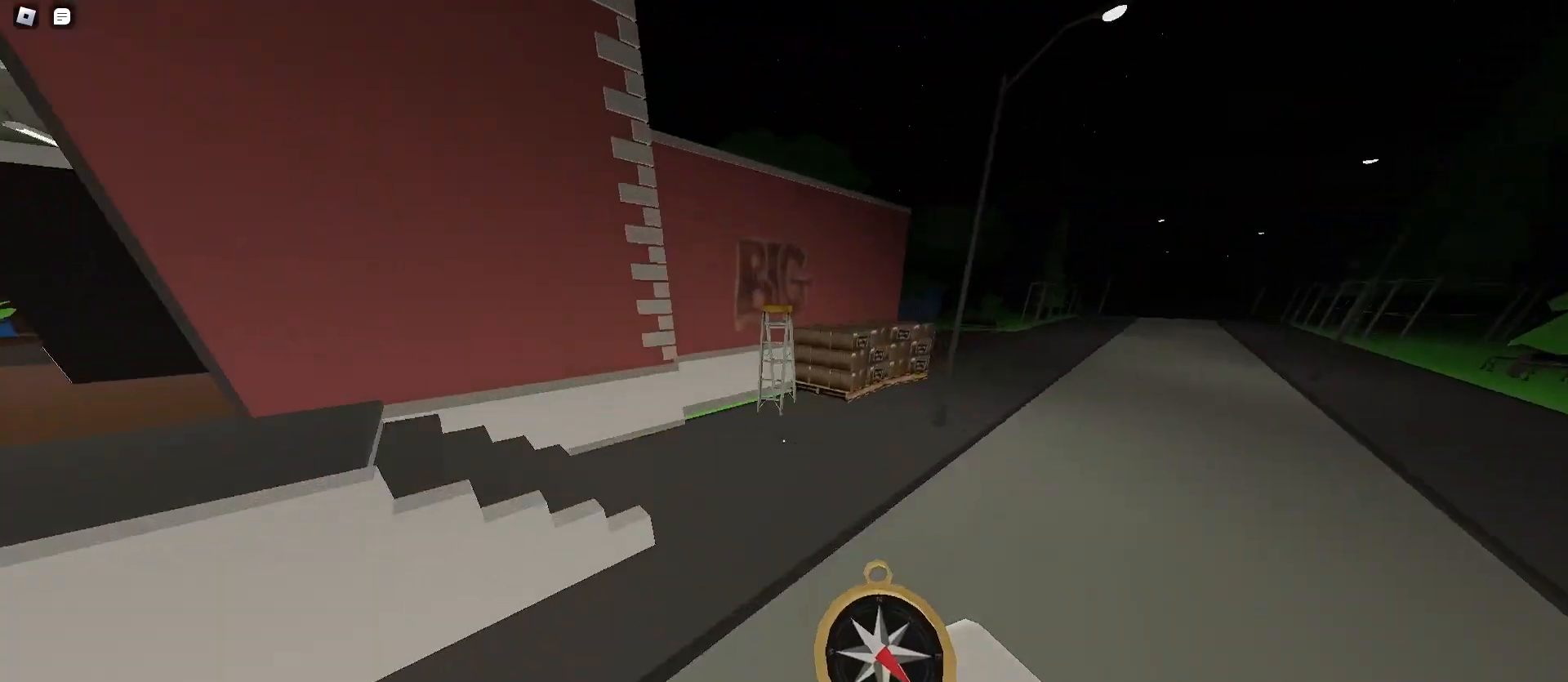
{"keys": ["a", "space", "w"], "mouse": [], "events": [[33, "a", "down"], [33, "d", "up"], [400, "space", "up"], [500, "space", "down"]]}
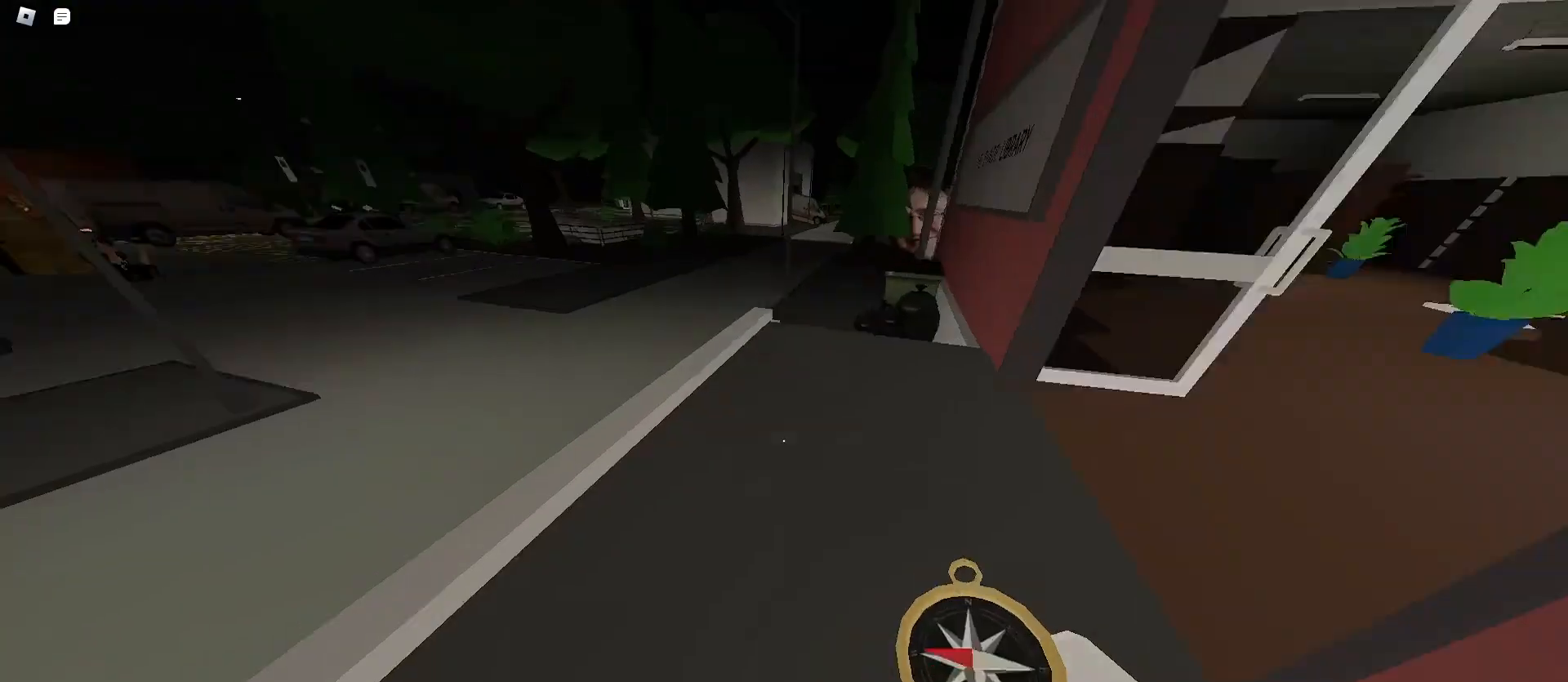
{"keys": ["a", "w"], "mouse": [], "events": [[33, "space", "up"], [167, "a", "up"], [167, "d", "down"], [500, "a", "down"], [500, "d", "up"]]}
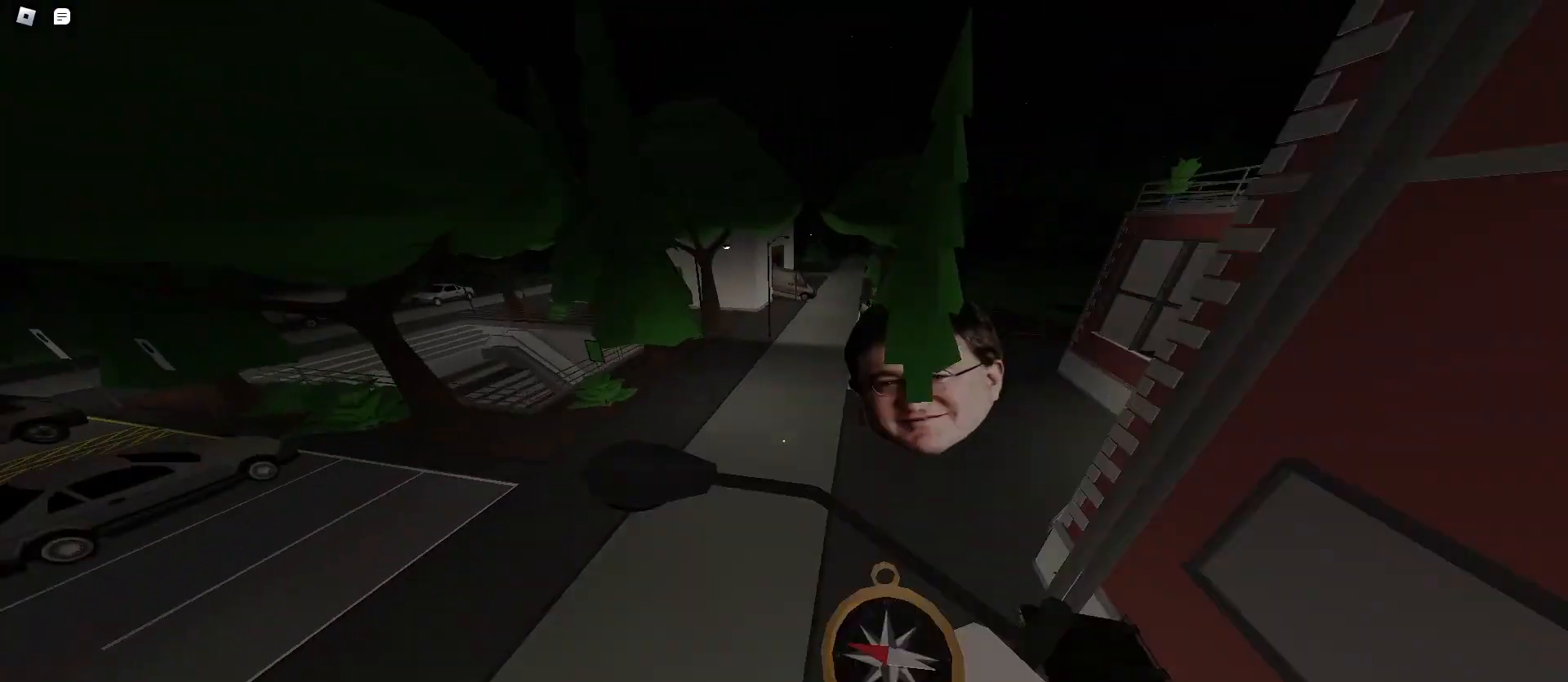
{"keys": ["w"], "mouse": [], "events": [[300, "a", "up"]]}
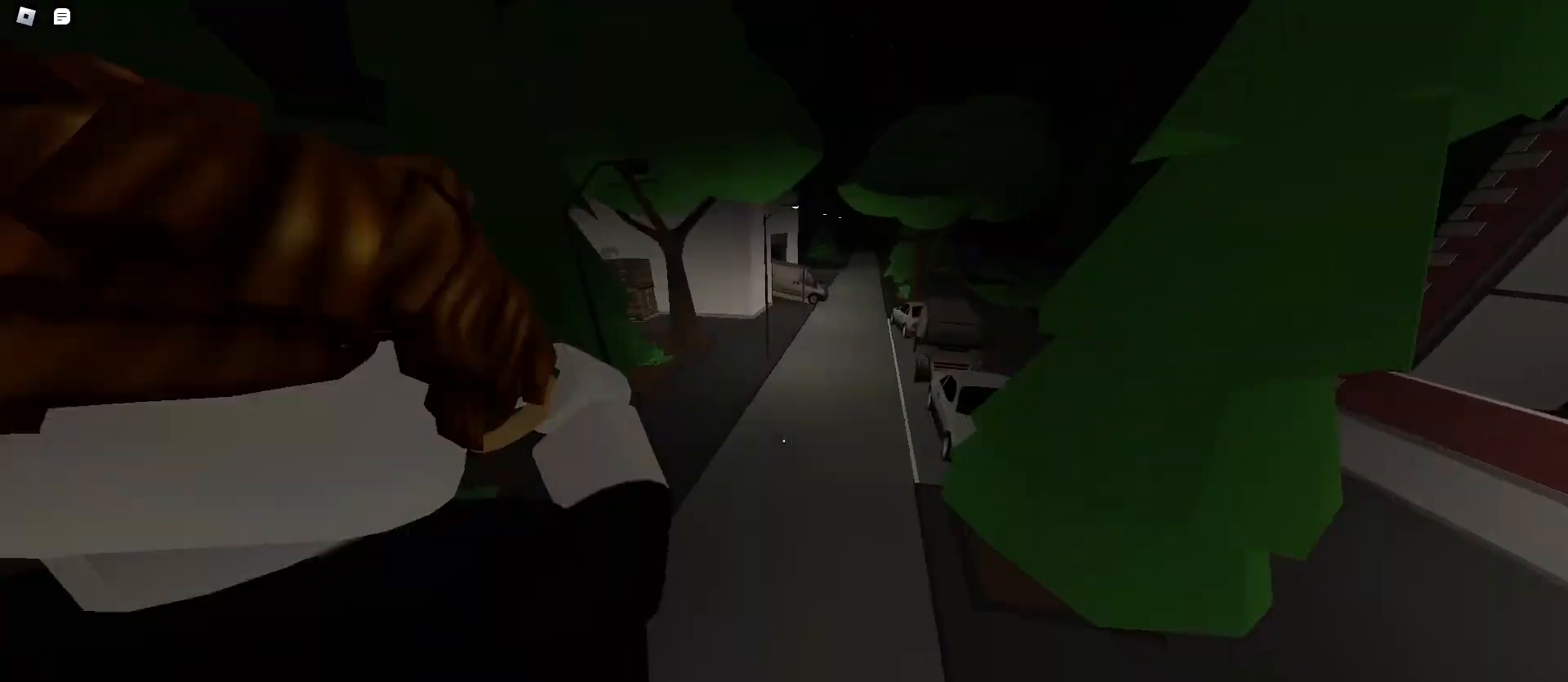
{"keys": ["d", "w"], "mouse": [], "events": [[400, "d", "down"]]}
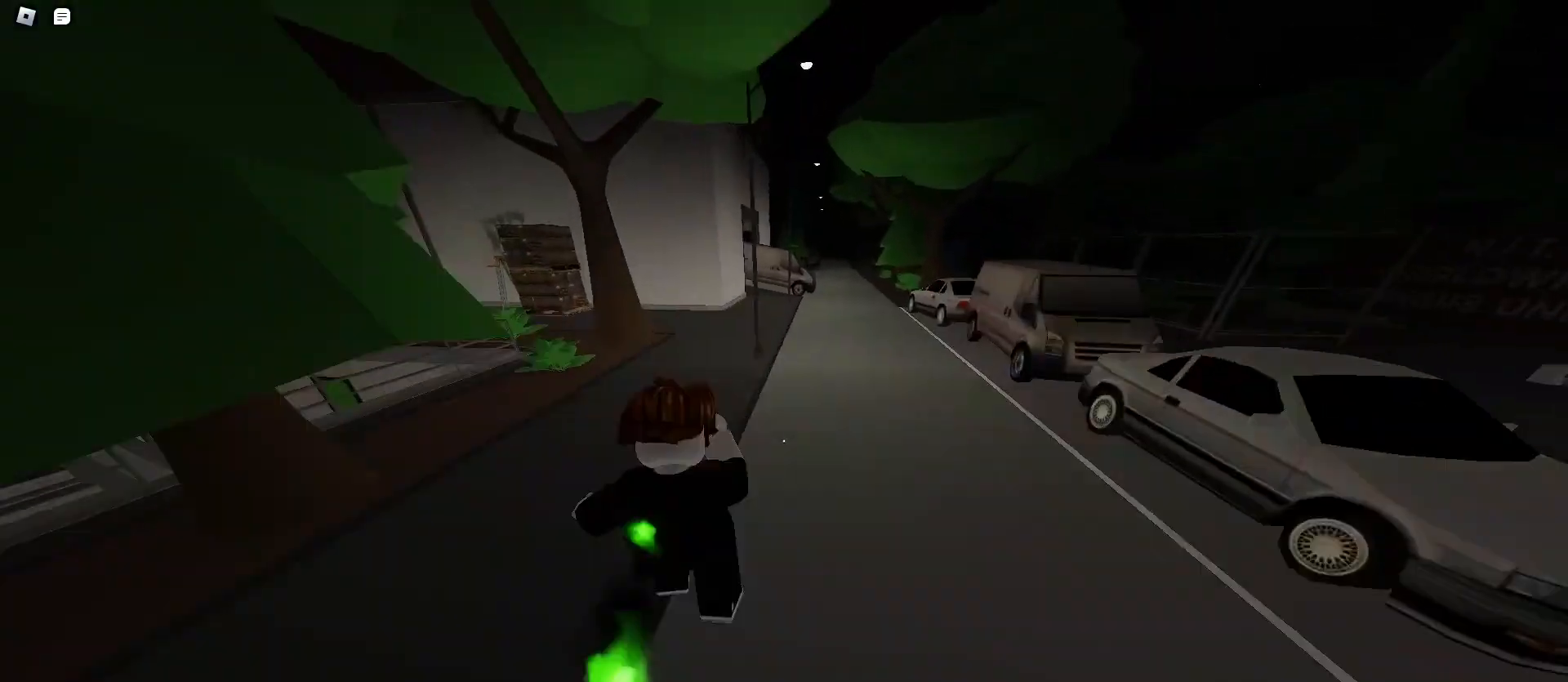
{"keys": ["a", "space", "w"], "mouse": [], "events": [[433, "a", "down"], [433, "d", "up"], [500, "space", "down"]]}
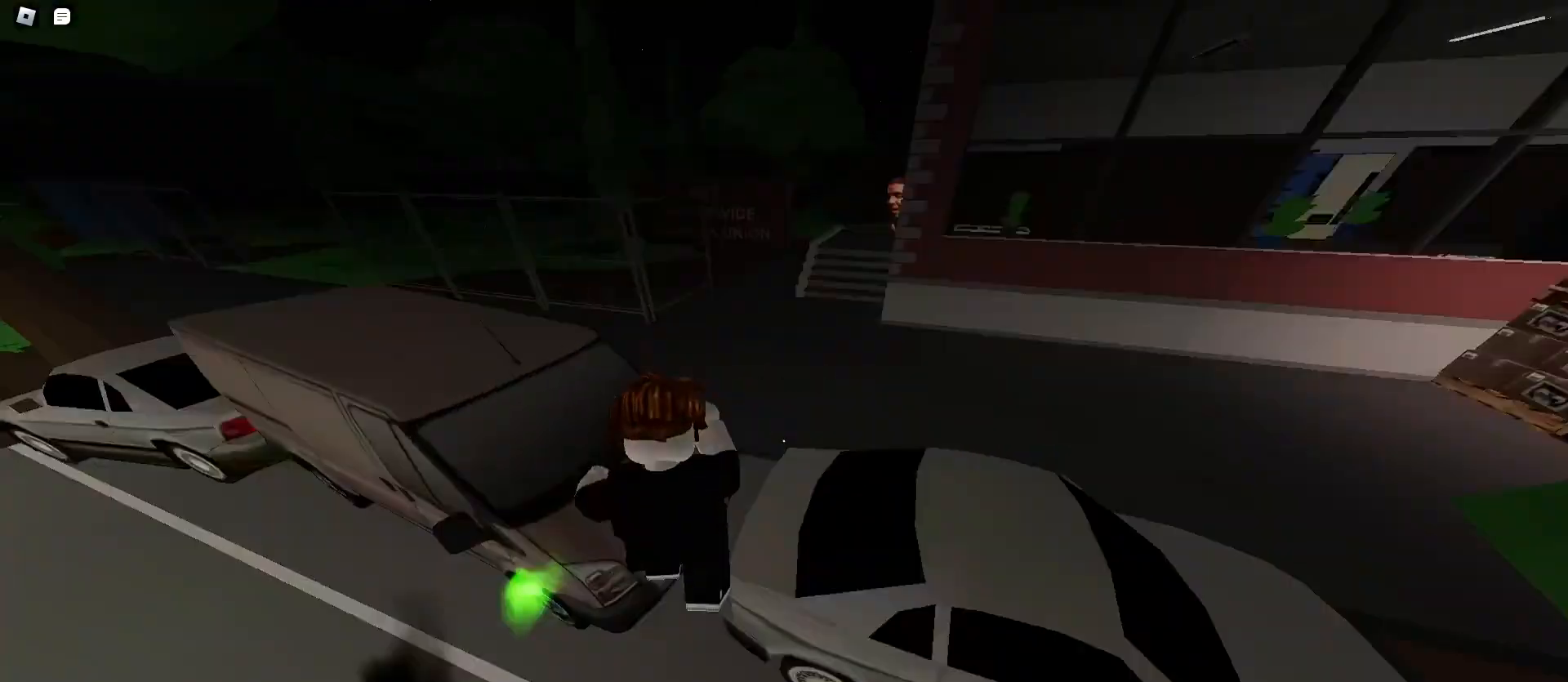
{"keys": ["d", "space", "w"], "mouse": [], "events": [[33, "space", "up"], [67, "space", "down"], [100, "space", "up"], [133, "space", "down"], [167, "a", "up"], [167, "d", "down"]]}
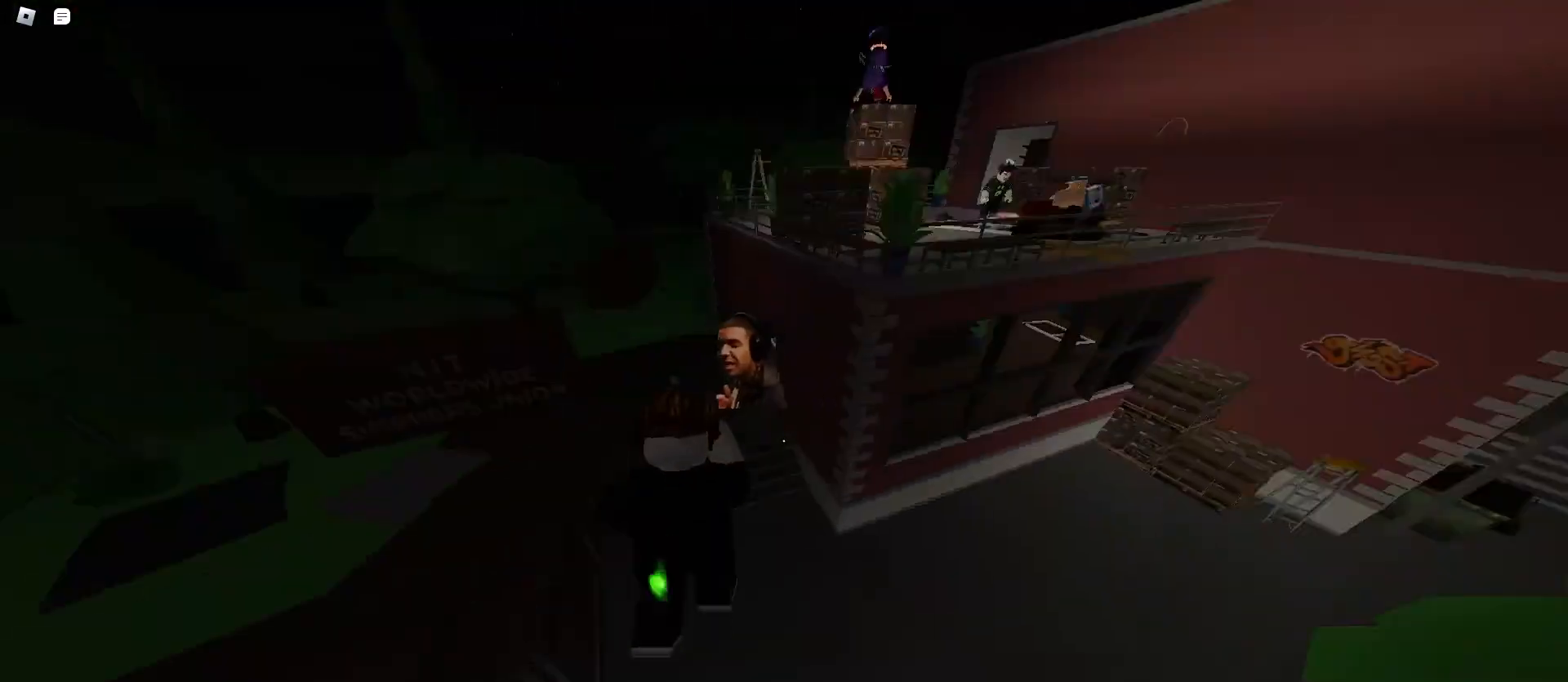
{"keys": ["a", "d", "space", "w"], "mouse": [], "events": [[500, "a", "down"]]}
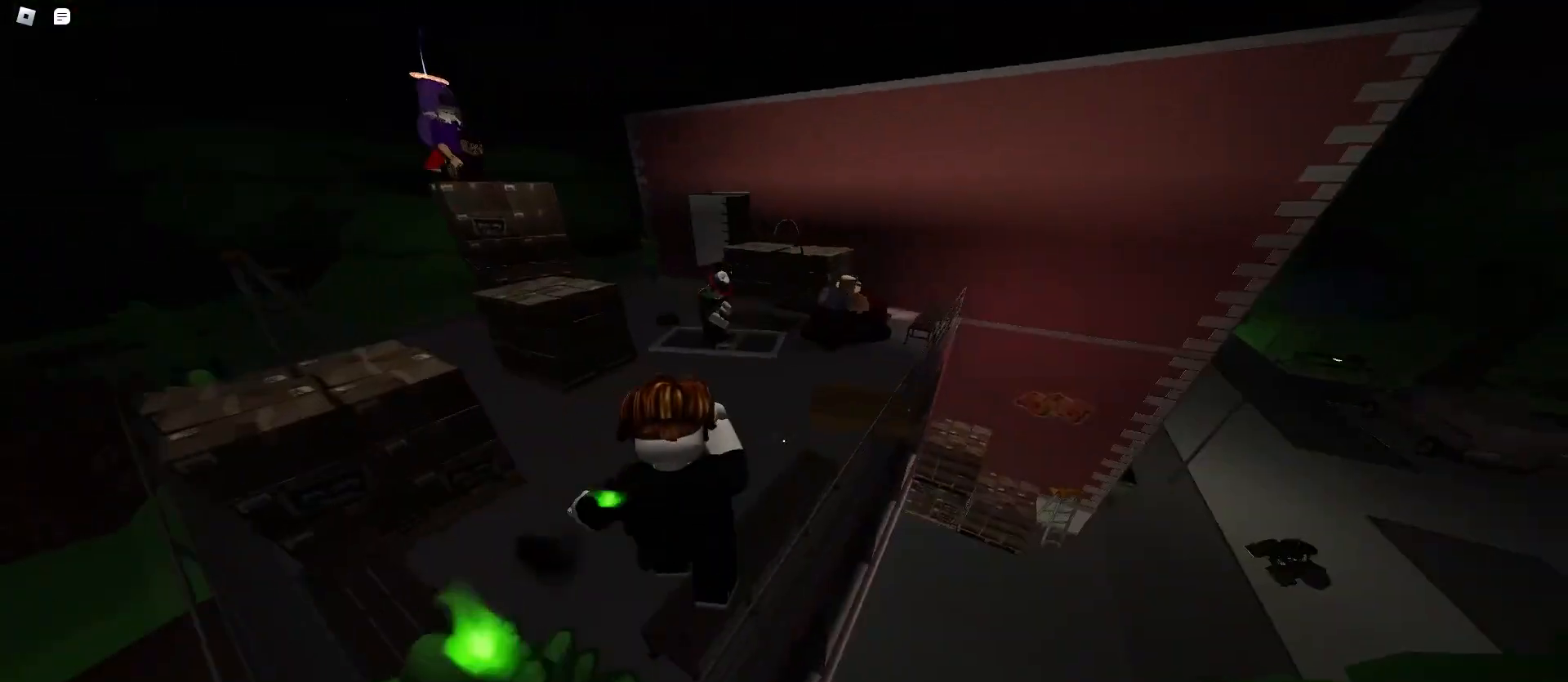
{"keys": ["d", "w"], "mouse": [], "events": [[100, "a", "up"], [467, "space", "up"]]}
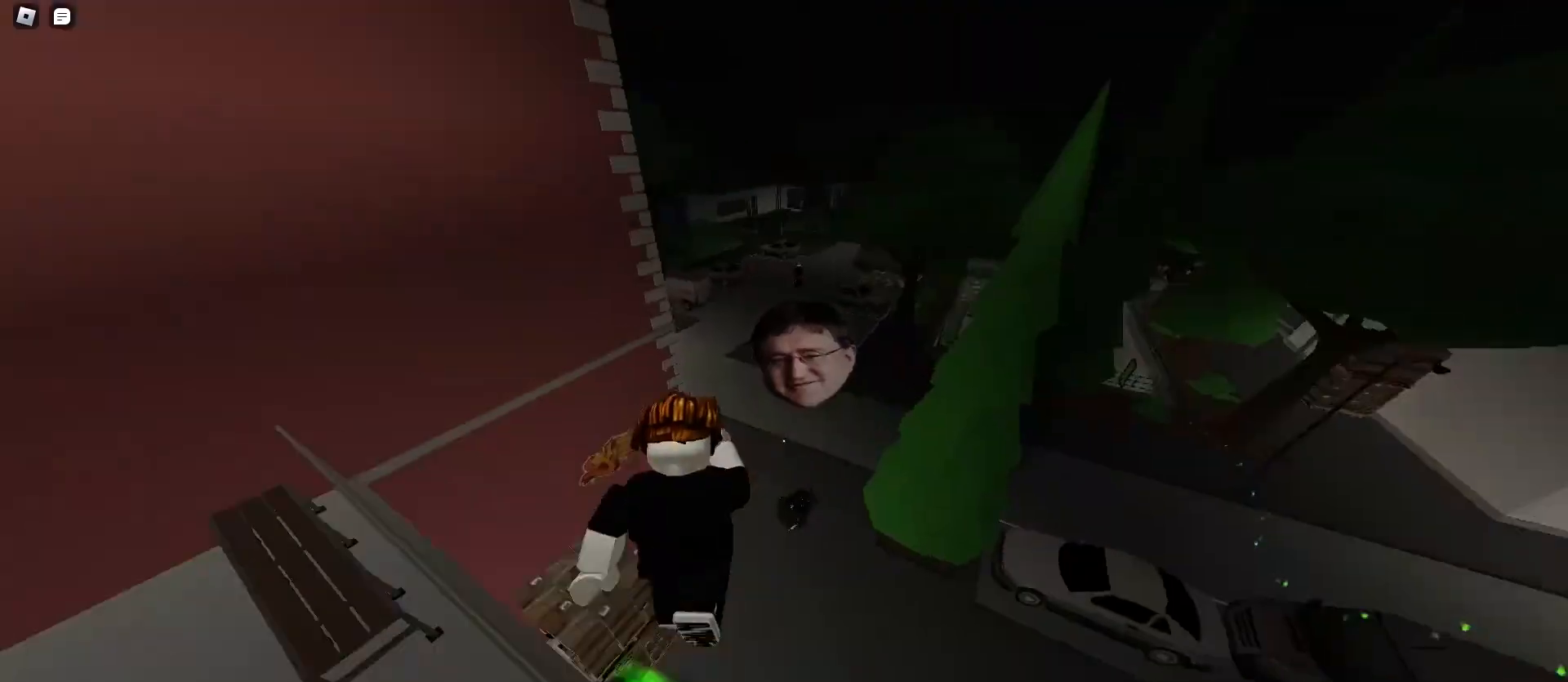
{"keys": ["a", "w"], "mouse": [], "events": [[167, "a", "down"], [233, "d", "up"]]}
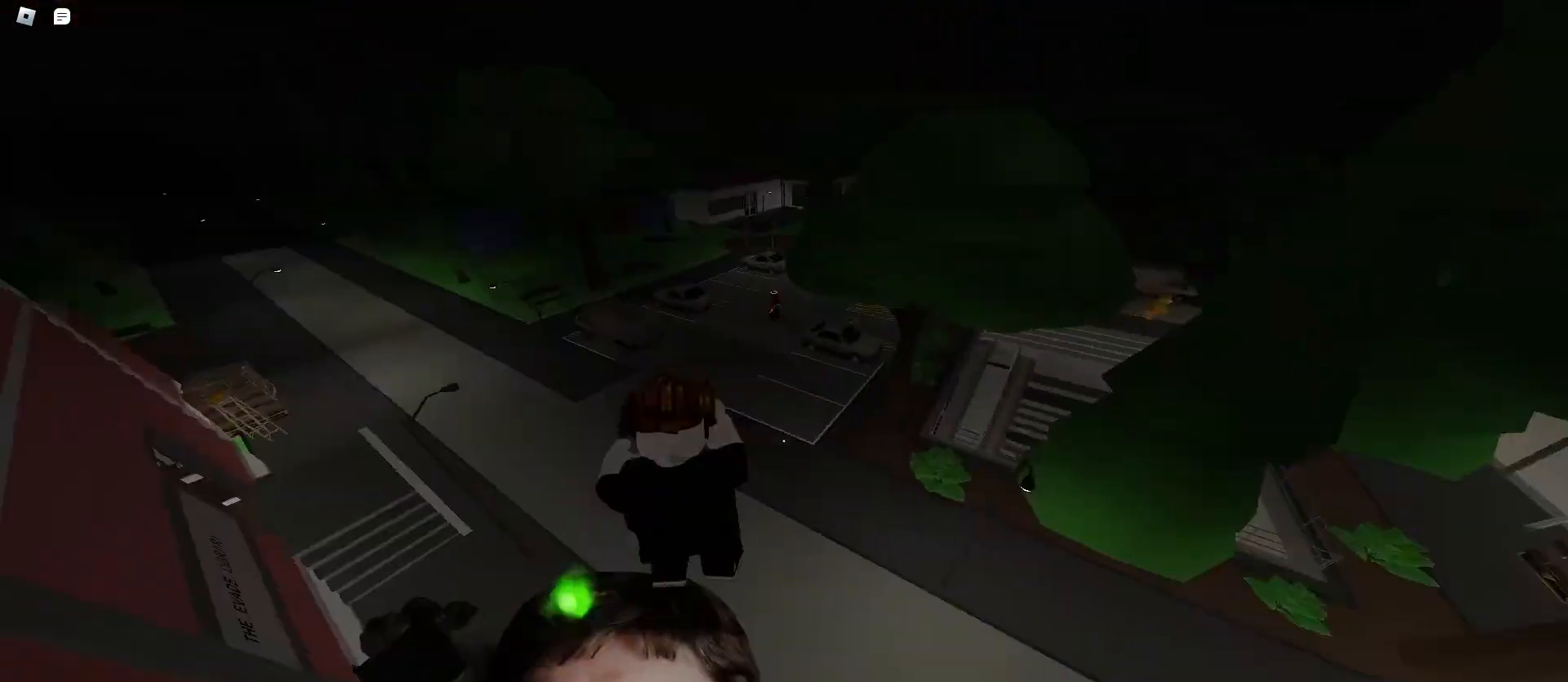
{"keys": ["a", "w"], "mouse": [], "events": []}
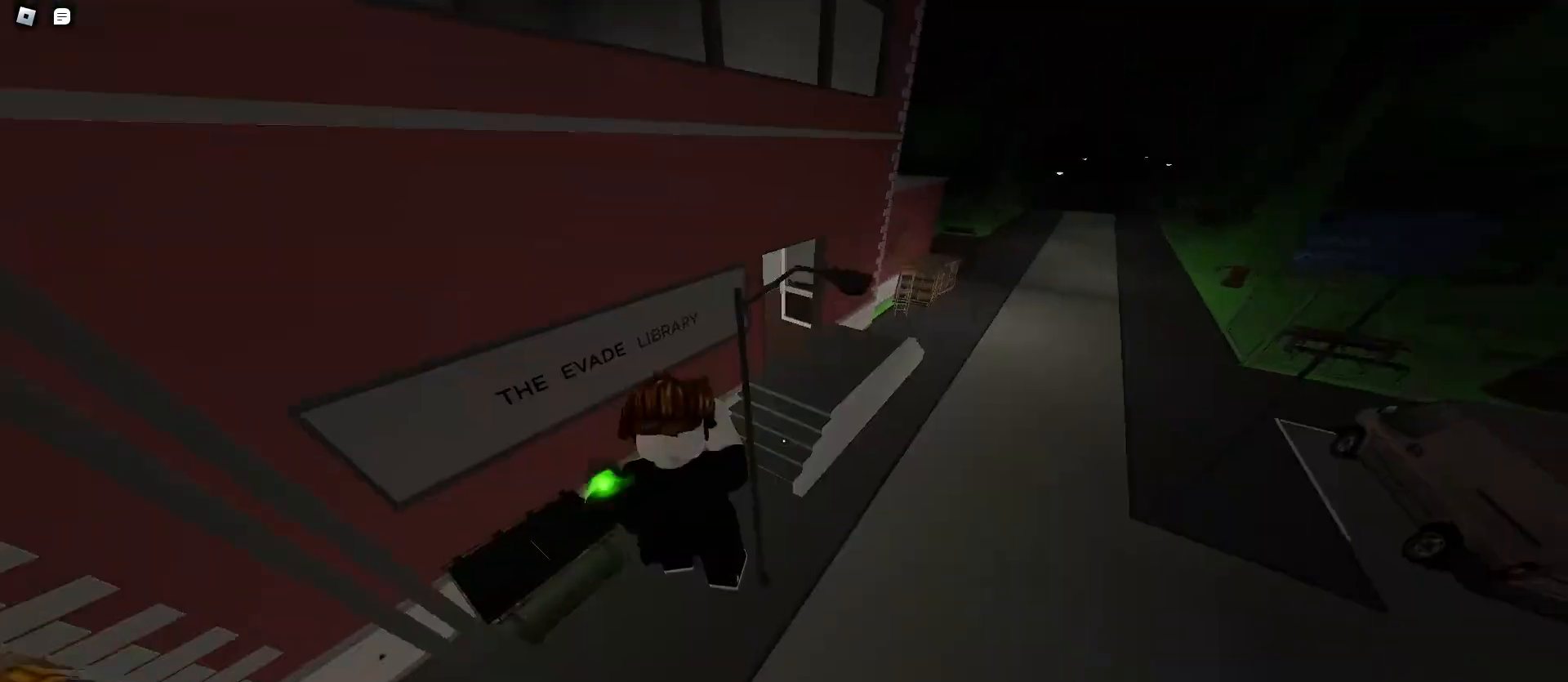
{"keys": ["d", "space", "w"], "mouse": [], "events": [[33, "a", "up"], [33, "d", "down"], [200, "space", "down"], [300, "space", "up"], [333, "space", "down"], [367, "space", "up"], [400, "space", "down"]]}
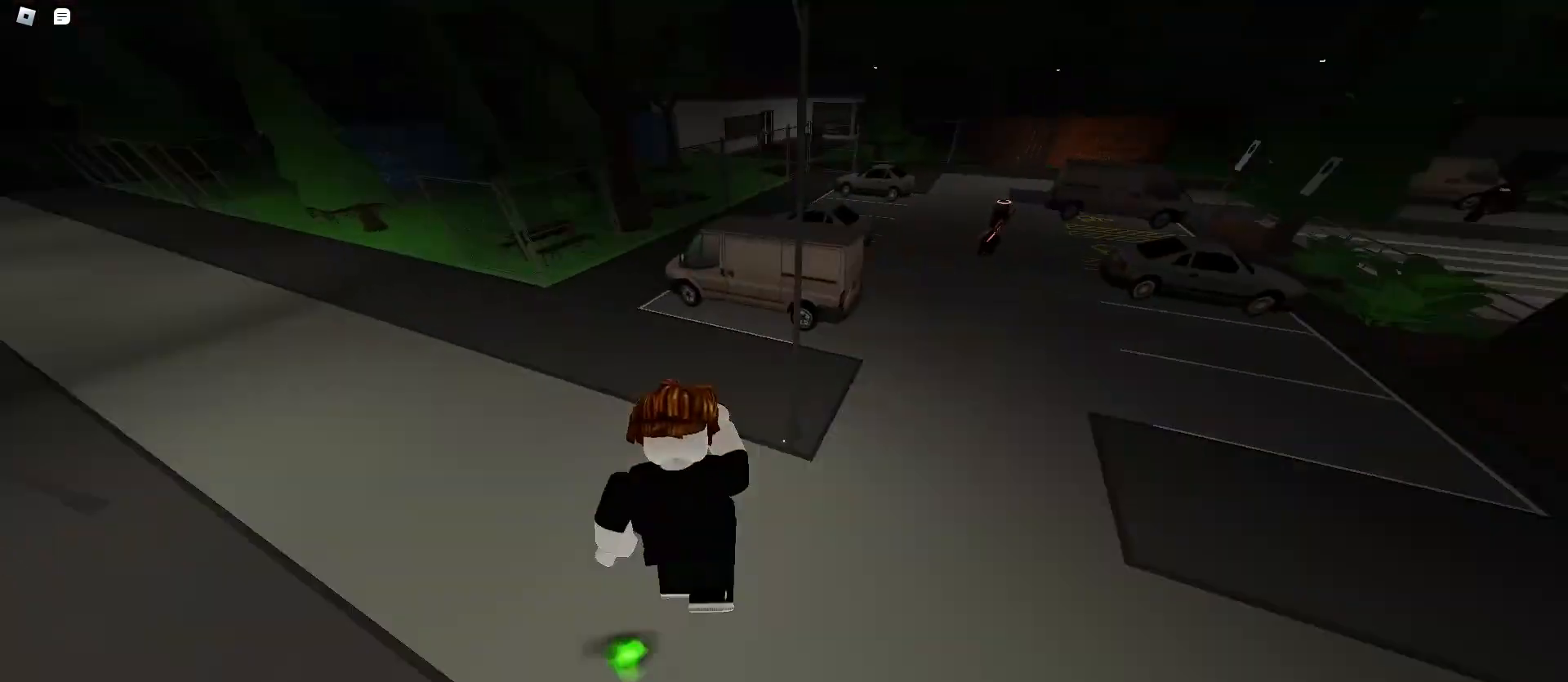
{"keys": ["a", "d", "w"], "mouse": [], "events": [[400, "space", "up"], [433, "space", "down"], [467, "space", "up"], [500, "a", "down"]]}
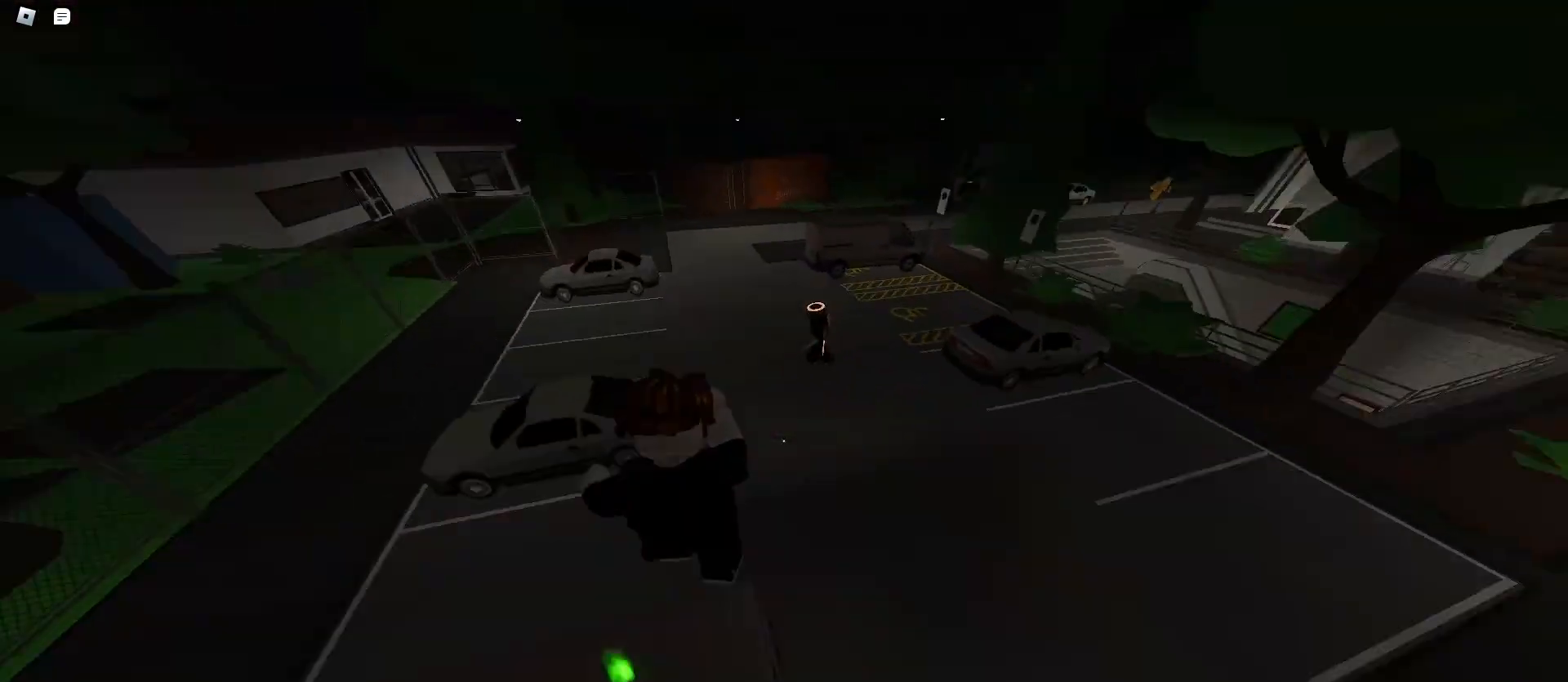
{"keys": ["a", "ctrl", "w"], "mouse": [], "events": [[33, "d", "up"], [367, "ctrl", "down"]]}
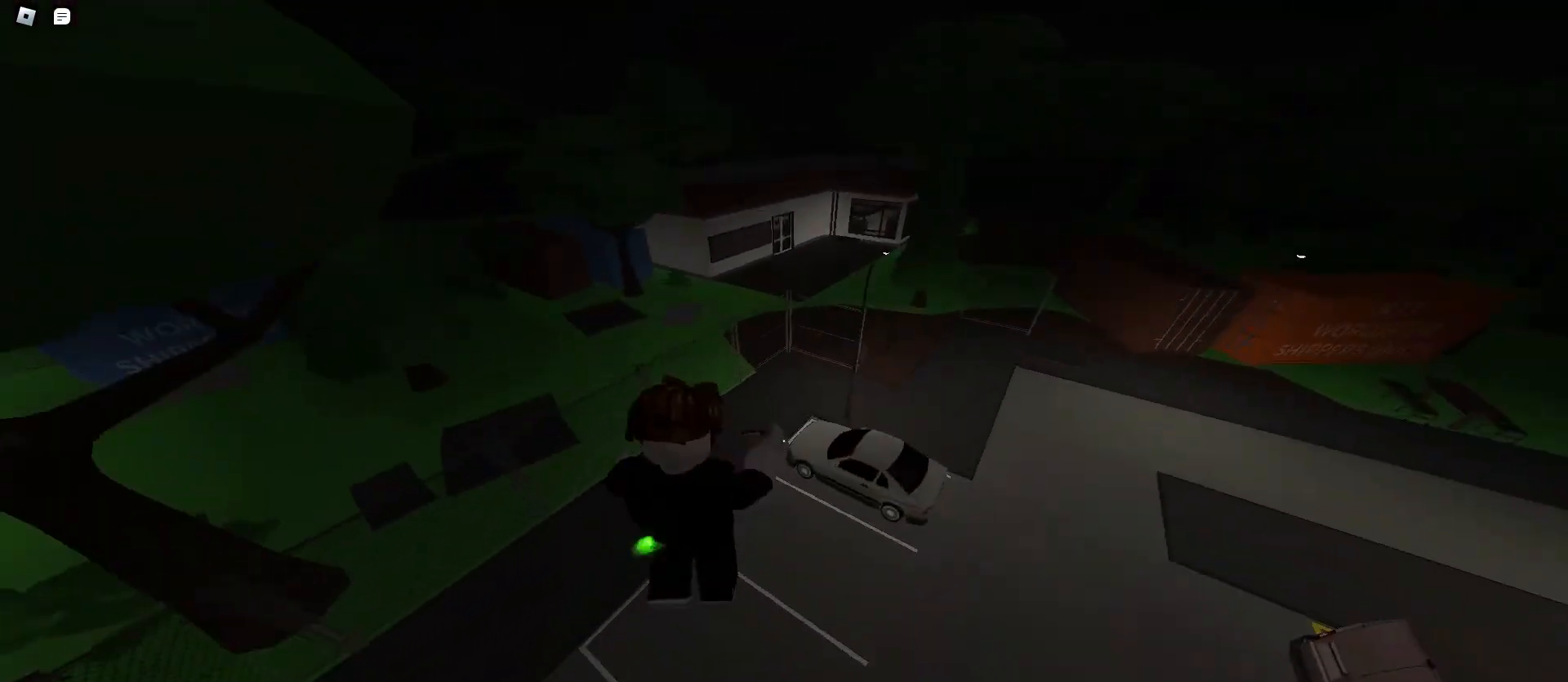
{"keys": ["a", "ctrl", "w"], "mouse": [], "events": [[167, "d", "down"], [200, "a", "up"], [333, "a", "down"], [367, "d", "up"]]}
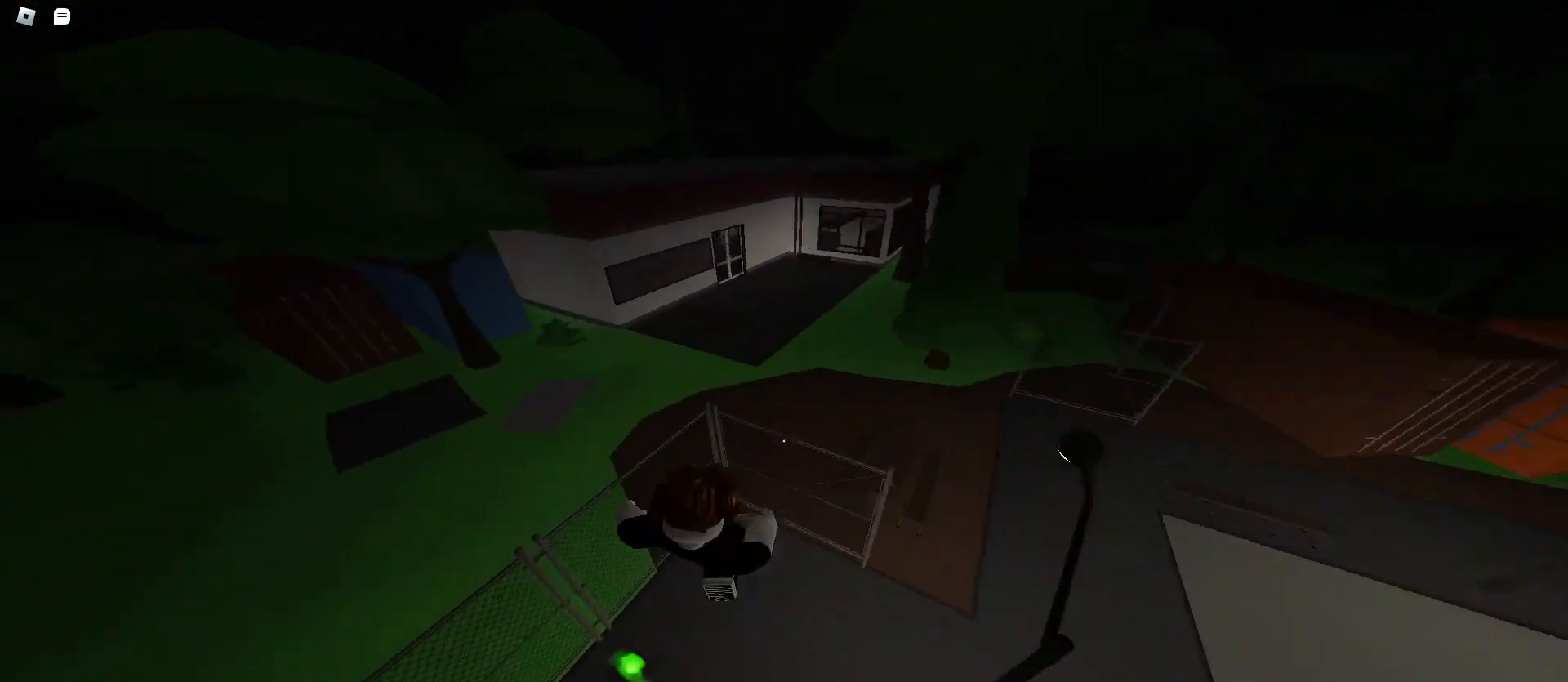
{"keys": ["a", "ctrl"], "mouse": [], "events": [[267, "w", "up"]]}
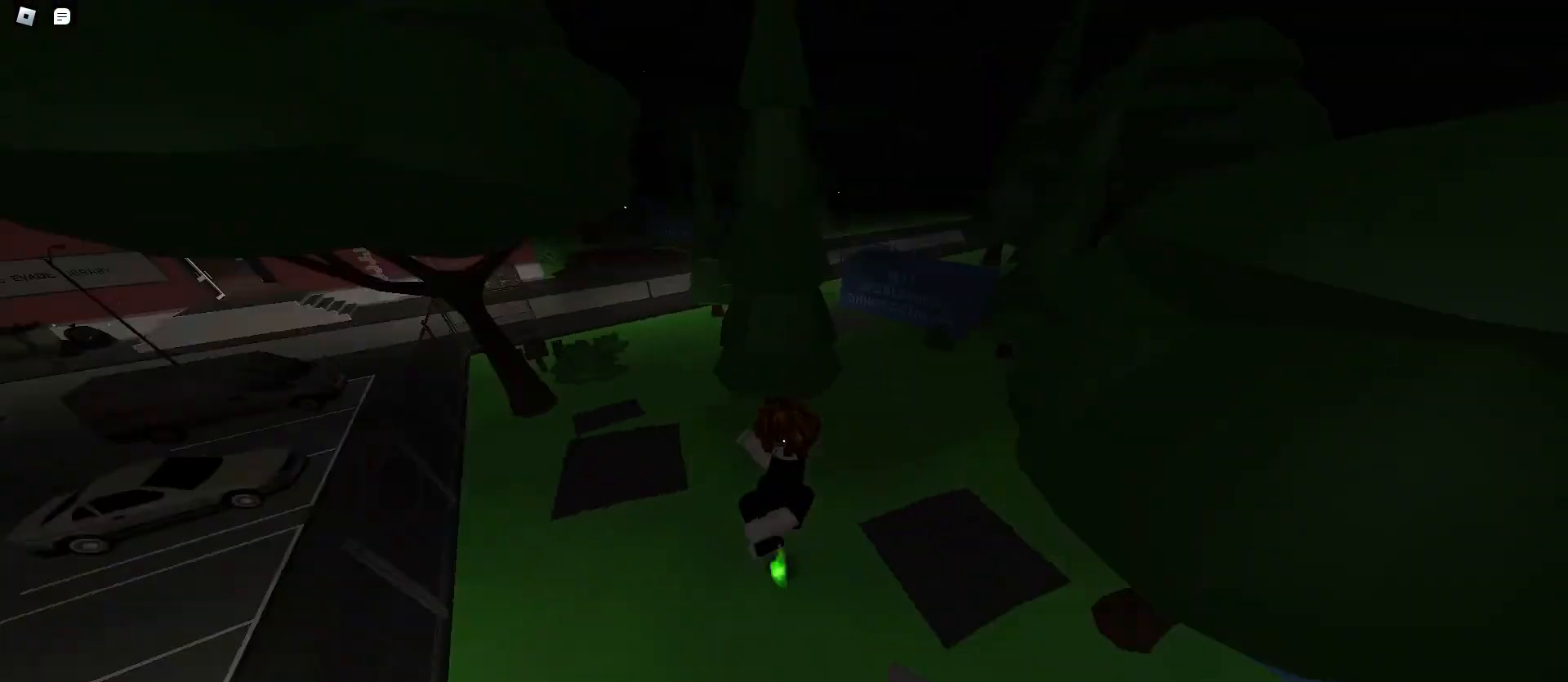
{"keys": ["a", "ctrl"], "mouse": [], "events": []}
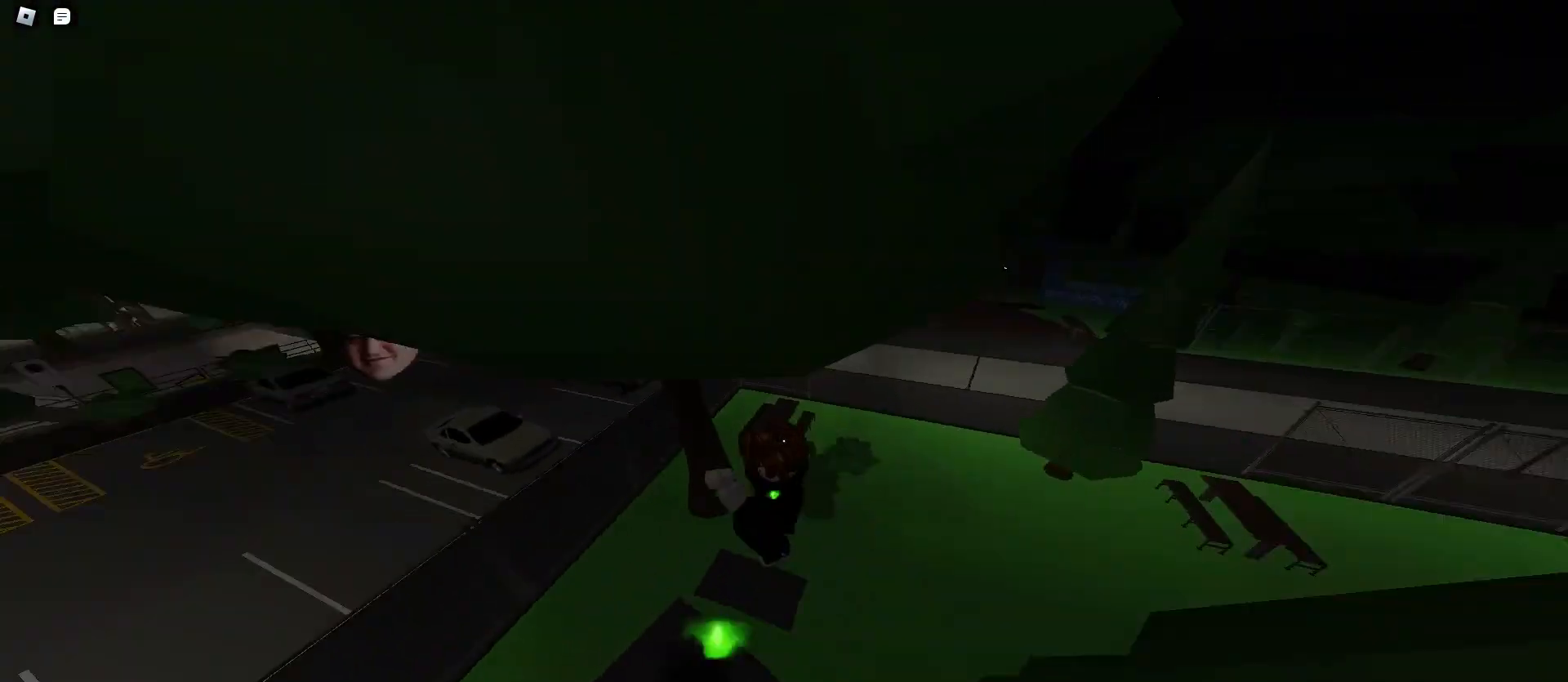
{"keys": ["a", "ctrl", "d"], "mouse": [], "events": [[500, "d", "down"]]}
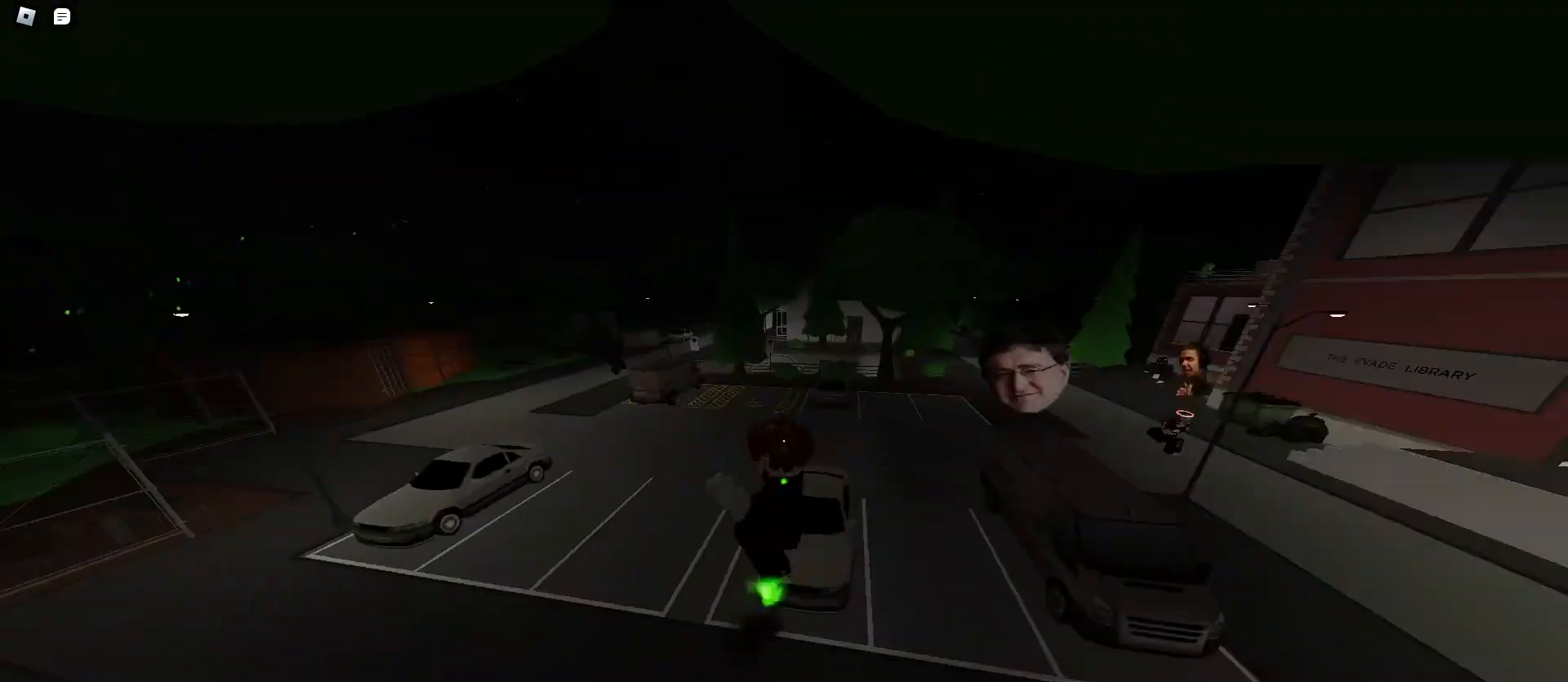
{"keys": ["ctrl", "d"], "mouse": [], "events": [[33, "a", "up"]]}
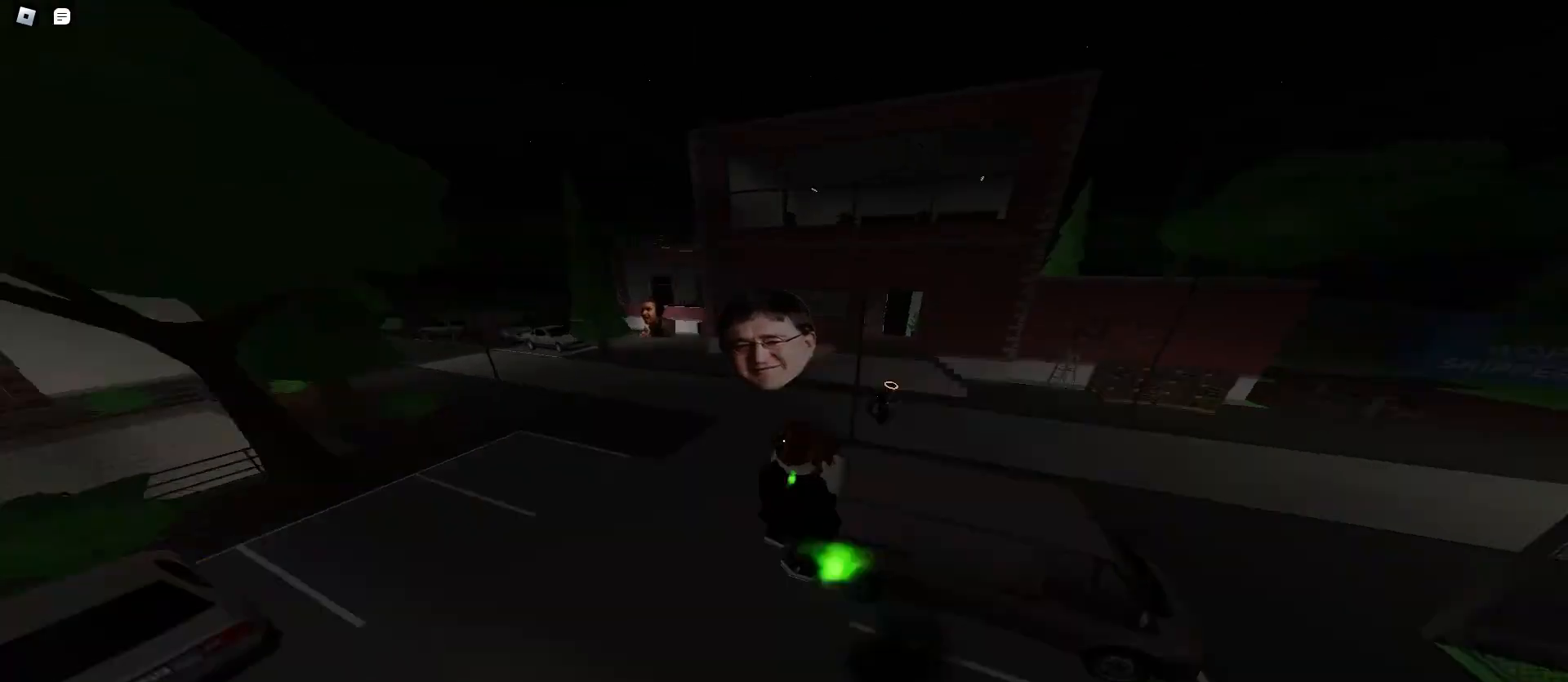
{"keys": ["ctrl", "d"], "mouse": [], "events": []}
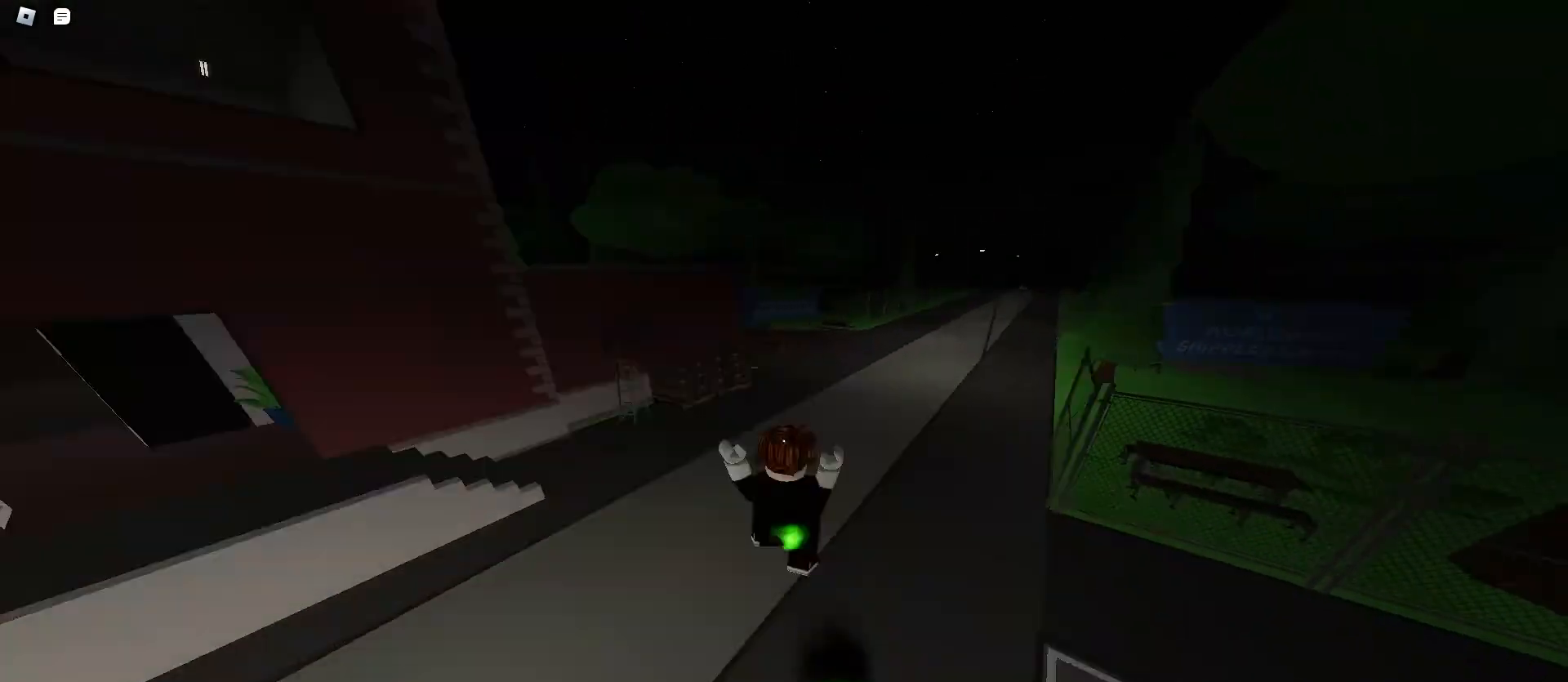
{"keys": ["a", "ctrl", "space"], "mouse": [], "events": [[133, "a", "down"], [133, "d", "up"], [333, "space", "down"], [367, "space", "up"], [500, "space", "down"]]}
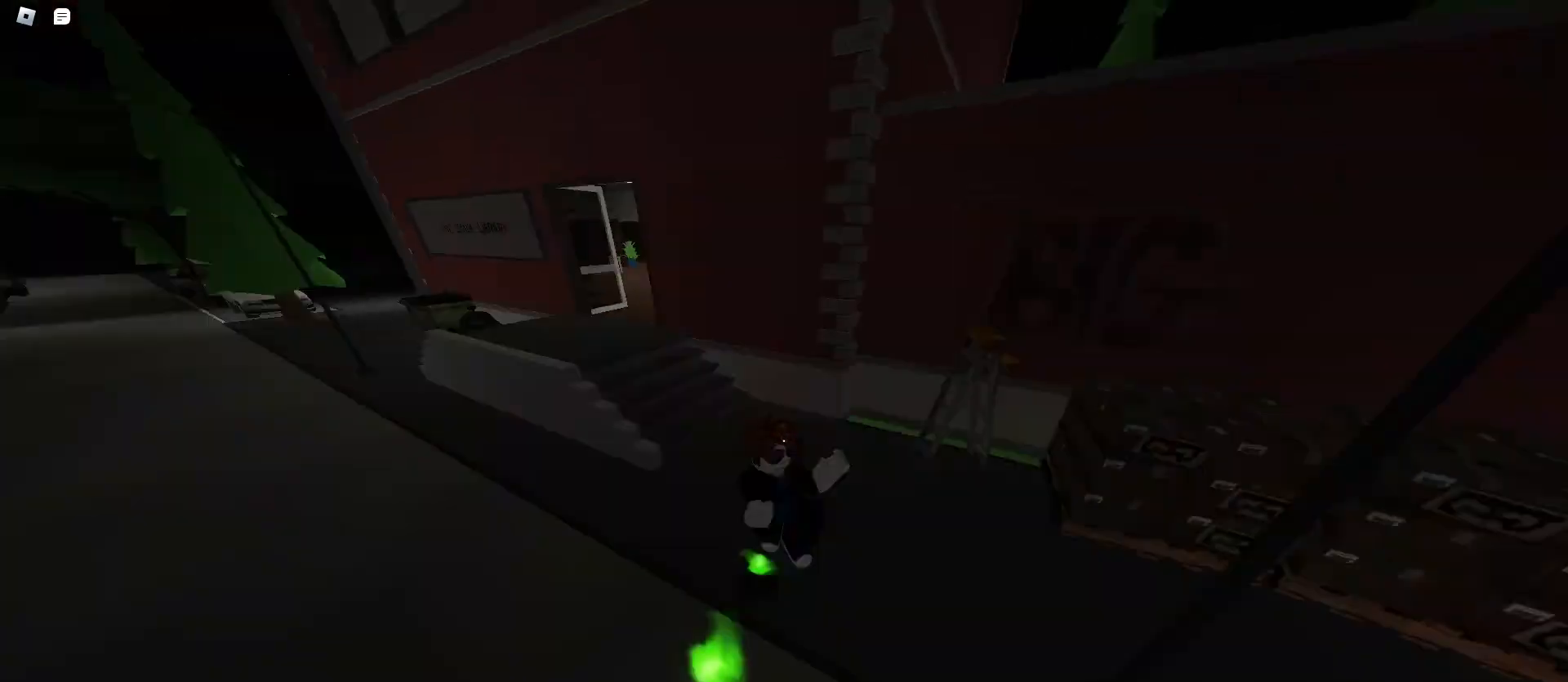
{"keys": ["a", "ctrl", "space"], "mouse": [], "events": [[233, "space", "up"], [300, "space", "down"], [333, "space", "up"], [367, "space", "down"]]}
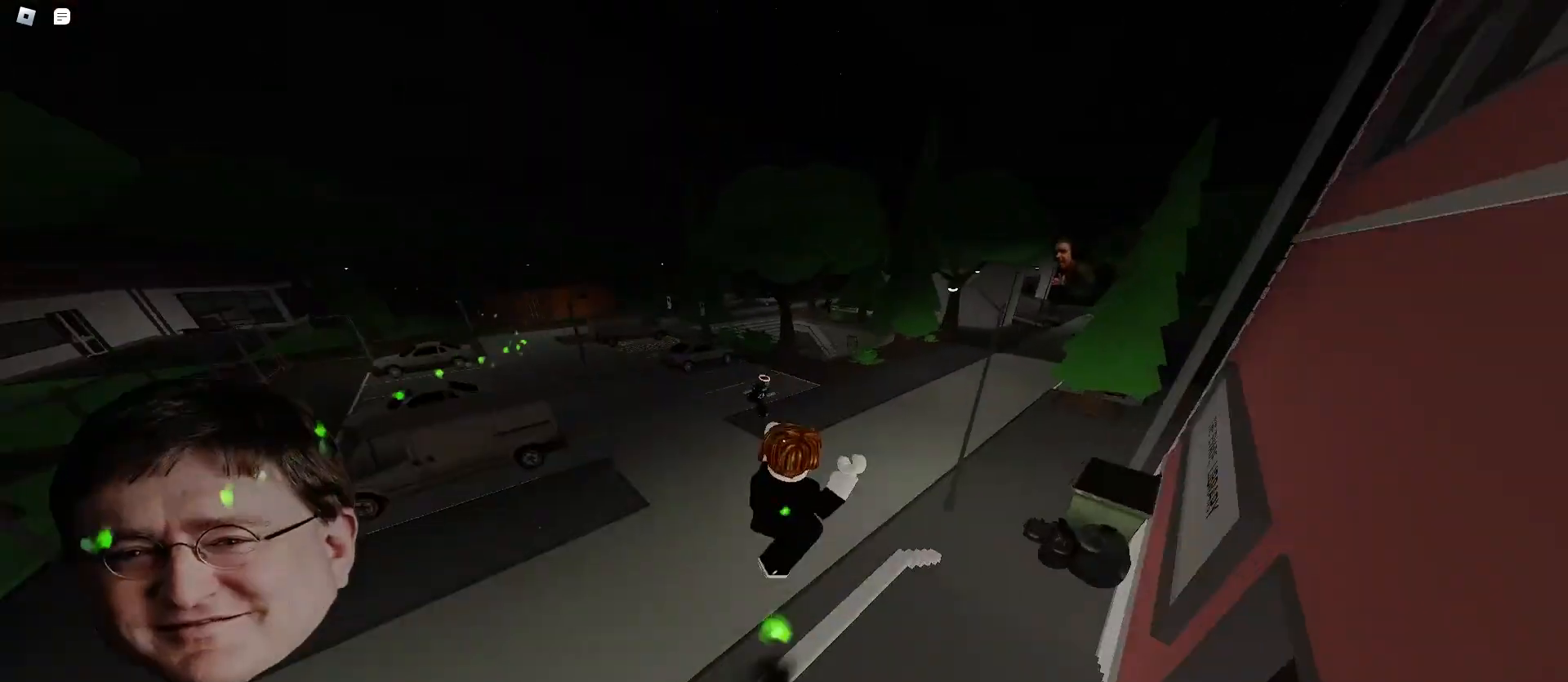
{"keys": ["ctrl", "d", "space"], "mouse": [], "events": [[133, "a", "up"], [133, "d", "down"]]}
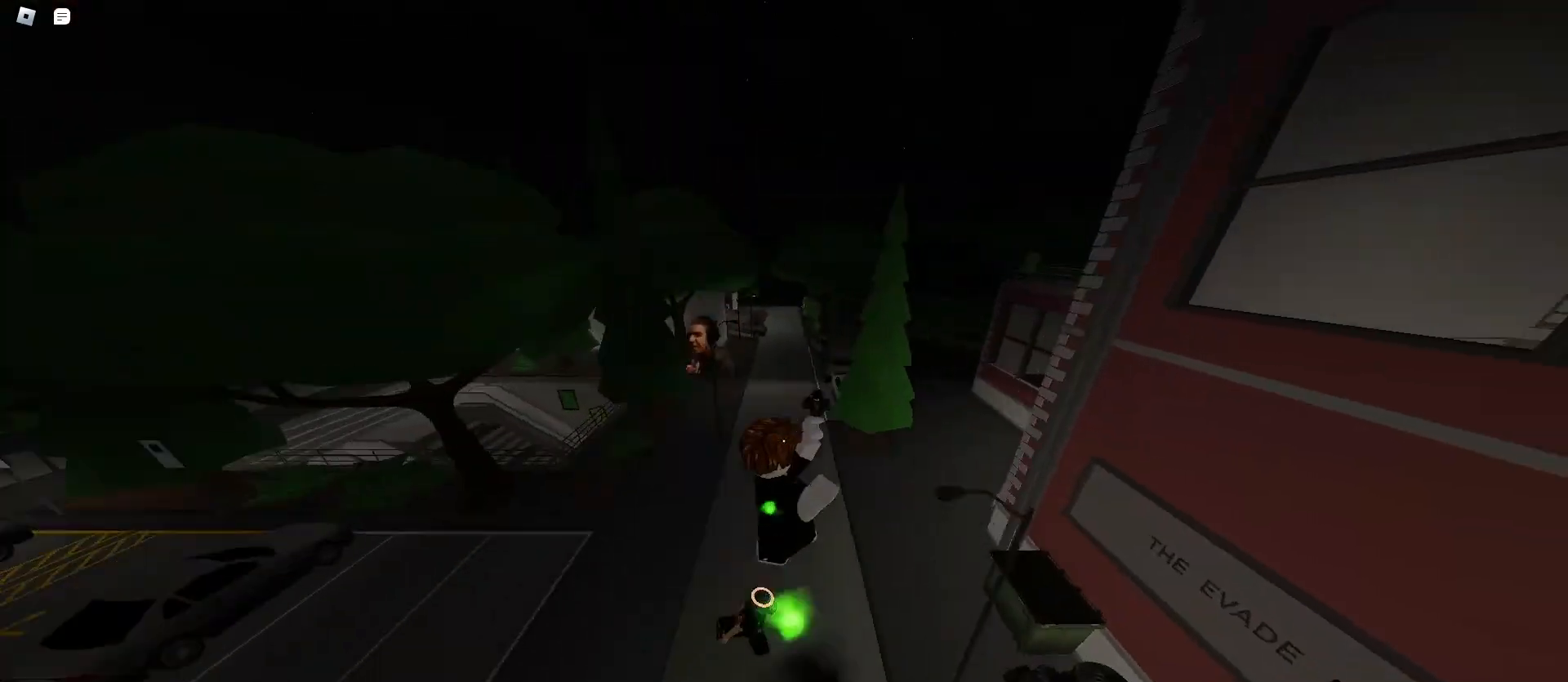
{"keys": ["ctrl", "d", "space"], "mouse": [], "events": [[33, "a", "down"], [67, "d", "up"], [300, "a", "up"], [300, "d", "down"]]}
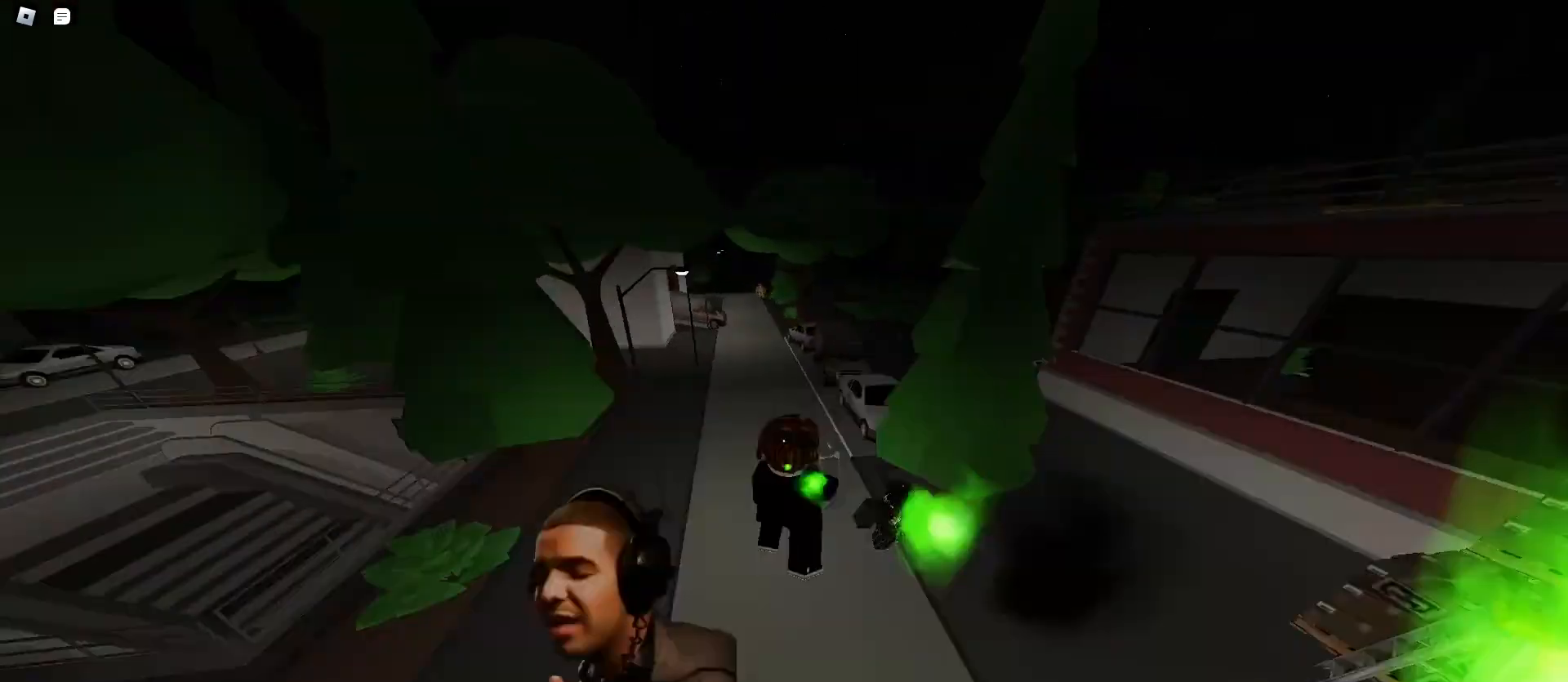
{"keys": ["ctrl", "d"], "mouse": [], "events": [[67, "a", "down"], [67, "d", "up"], [267, "space", "up"], [300, "space", "down"], [367, "space", "up"], [400, "a", "up"], [400, "d", "down"]]}
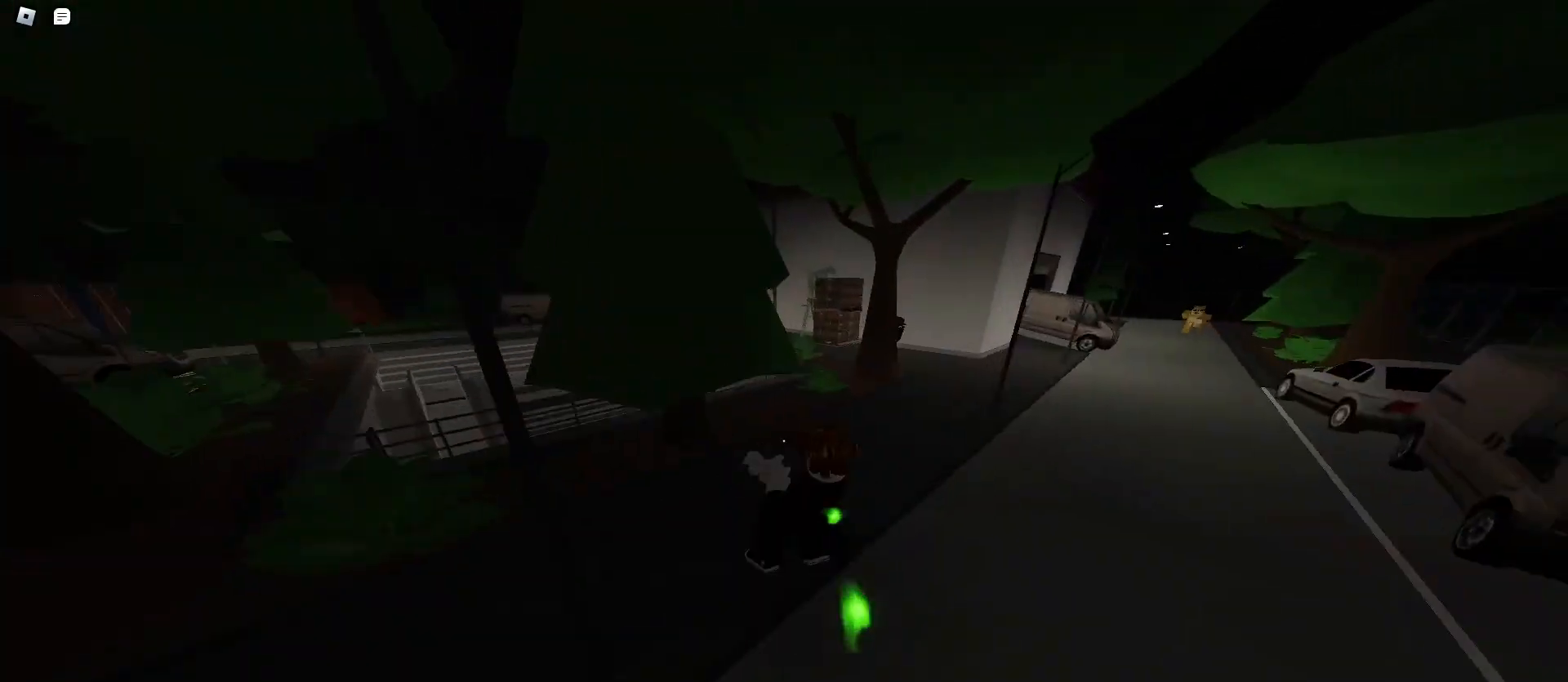
{"keys": ["ctrl", "d"], "mouse": [], "events": [[433, "space", "down"], [500, "space", "up"]]}
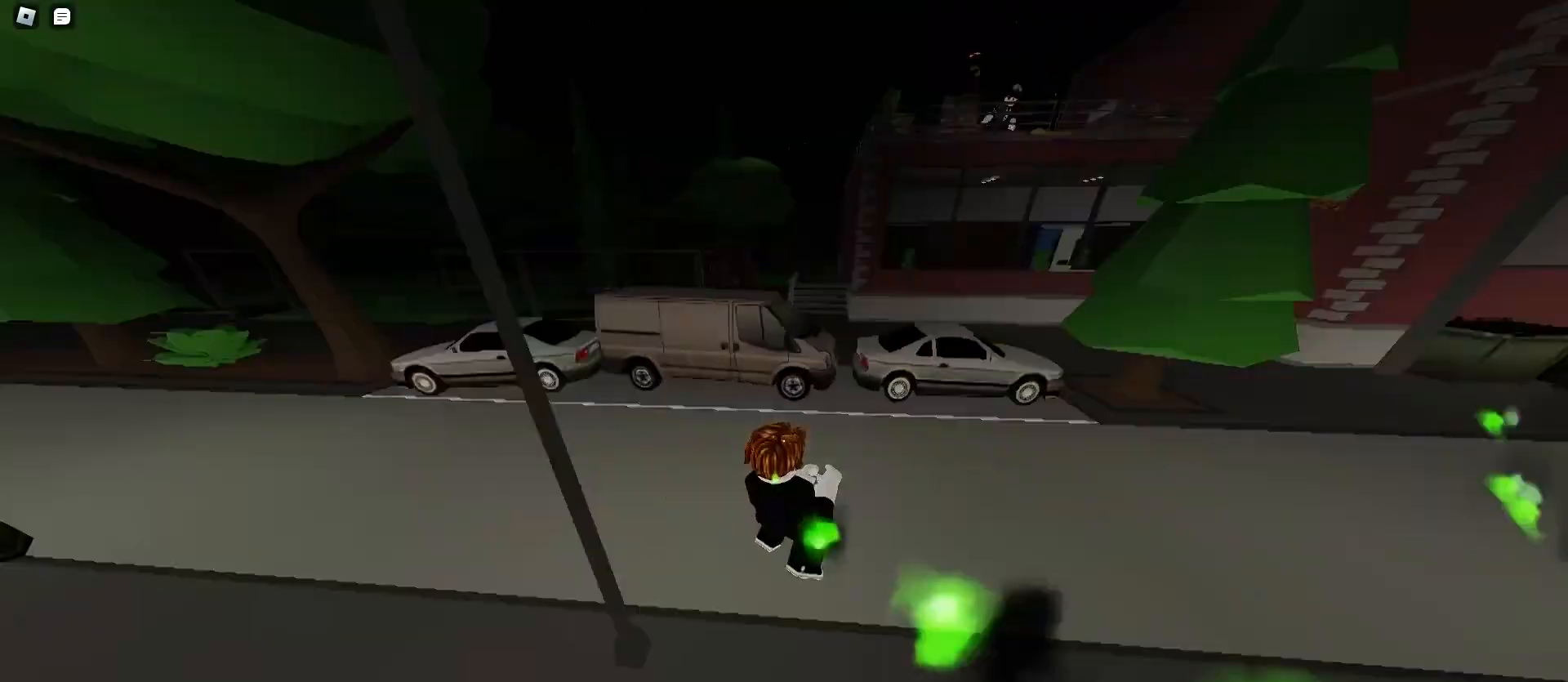
{"keys": ["a", "ctrl", "space"], "mouse": [], "events": [[33, "space", "down"], [67, "space", "up"], [100, "space", "down"], [167, "a", "down"], [200, "d", "up"], [367, "space", "up"], [400, "space", "down"], [433, "space", "up"], [467, "space", "down"]]}
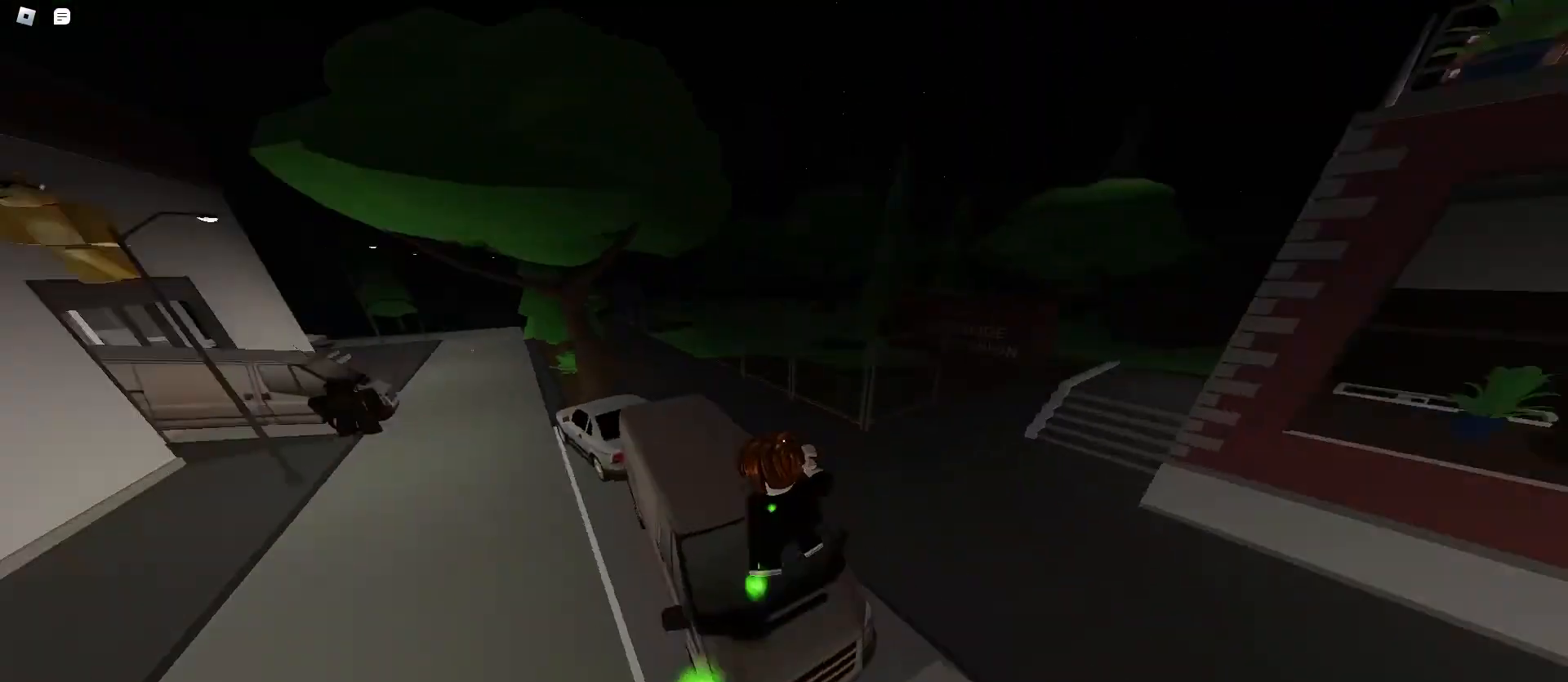
{"keys": ["ctrl", "d", "space"], "mouse": [], "events": [[67, "a", "up"], [67, "d", "down"]]}
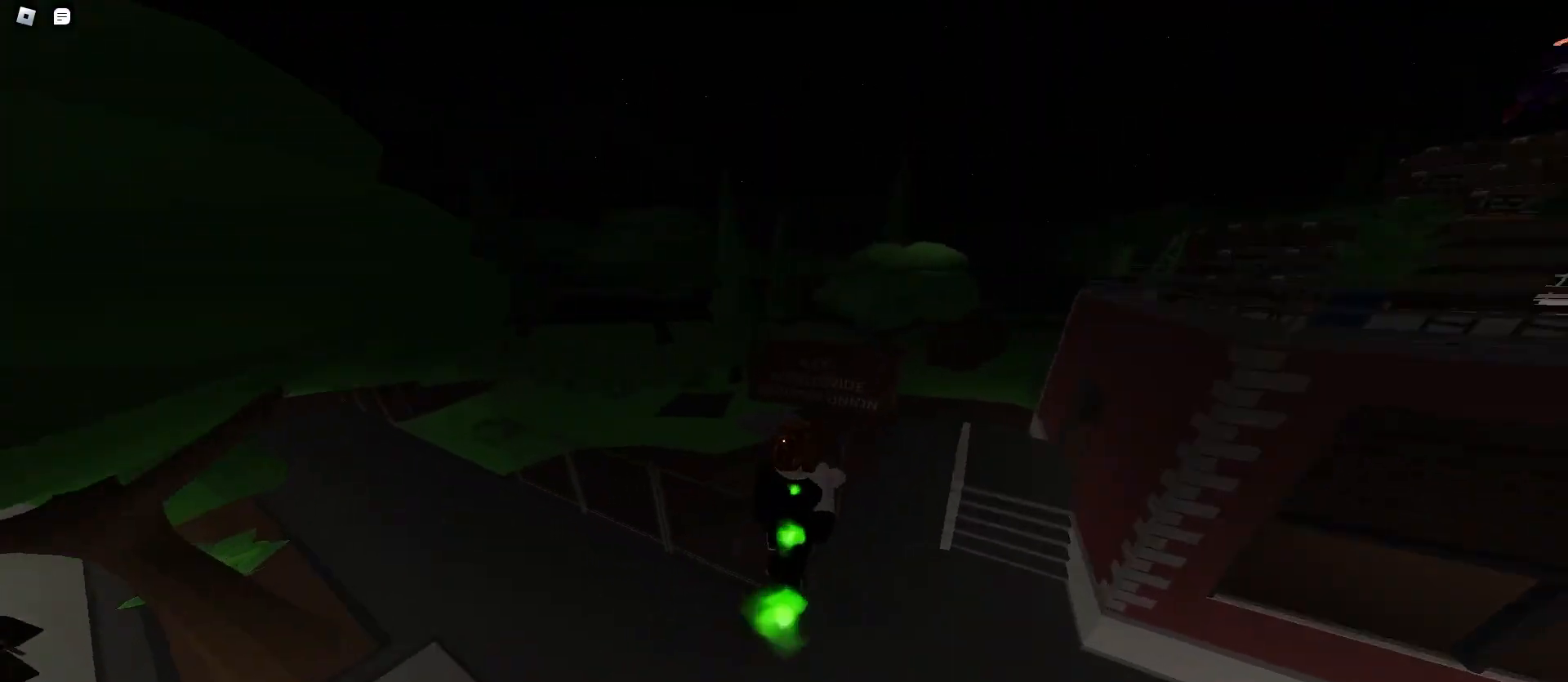
{"keys": ["a", "ctrl", "space"], "mouse": [], "events": [[367, "a", "down"], [367, "d", "up"]]}